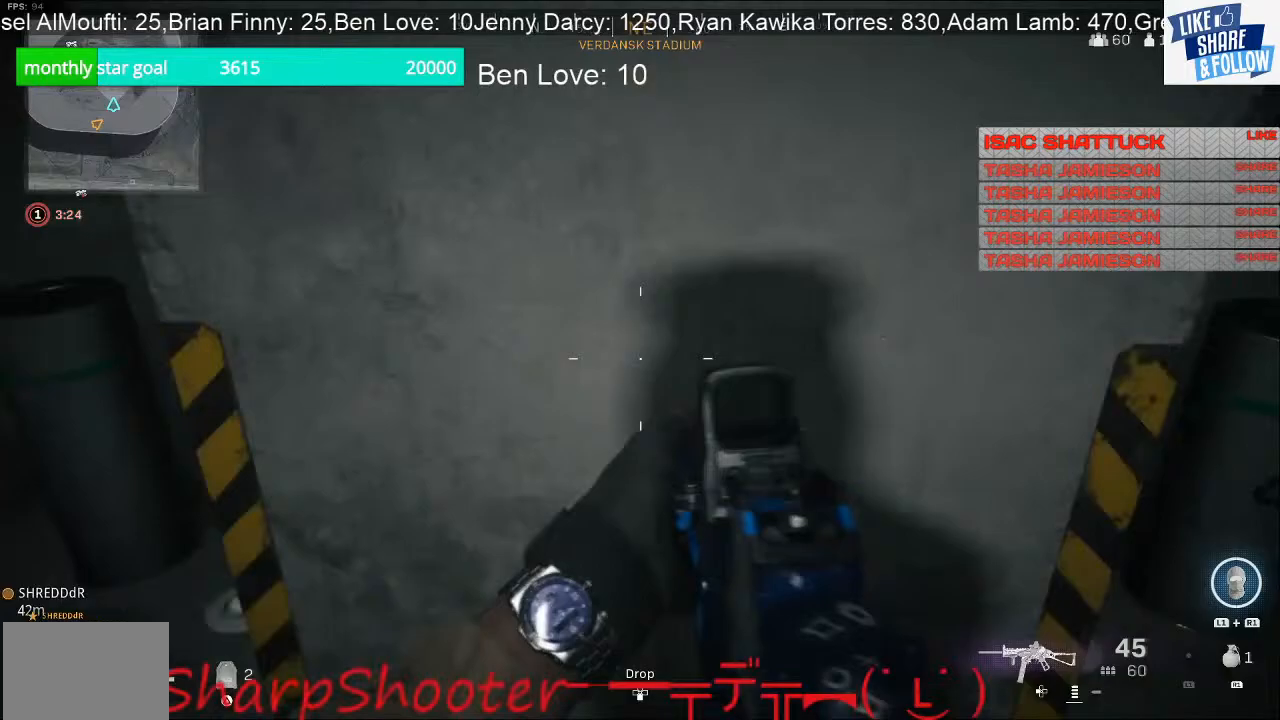
Gameplay with a controller (PlayStation layout); each line is a JSON object with the inputs held at the frame after it. "events" lists button and stick changes between this image and that frame as [ms after this image, input, new state], when the widget could be followed in between.
{"buttons": [], "left_stick": "up-left", "right_stick": "left", "events": [[67, "right_stick", "center"], [267, "right_stick", "left"], [300, "left_stick", "up-left"]]}
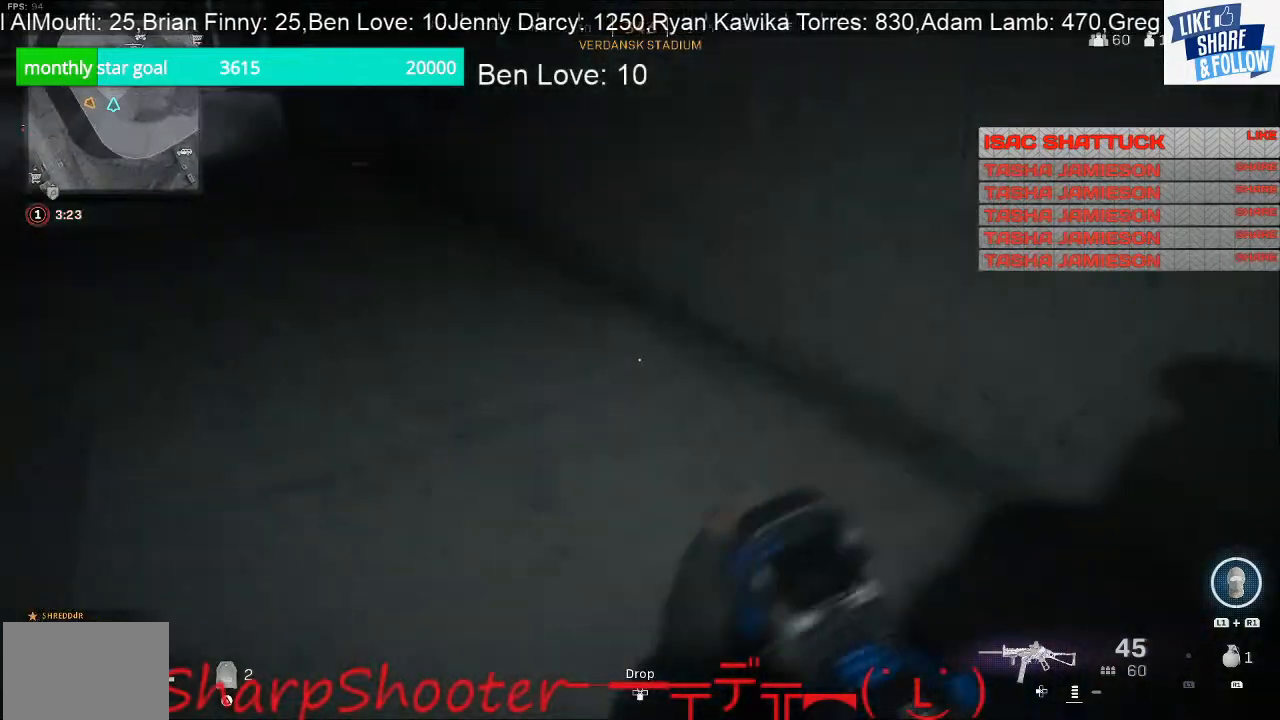
{"buttons": [], "left_stick": "center", "right_stick": "center", "events": [[67, "left_stick", "center"], [67, "right_stick", "right"], [167, "left_stick", "down-right"], [333, "right_stick", "down-right"], [467, "left_stick", "center"], [500, "right_stick", "center"]]}
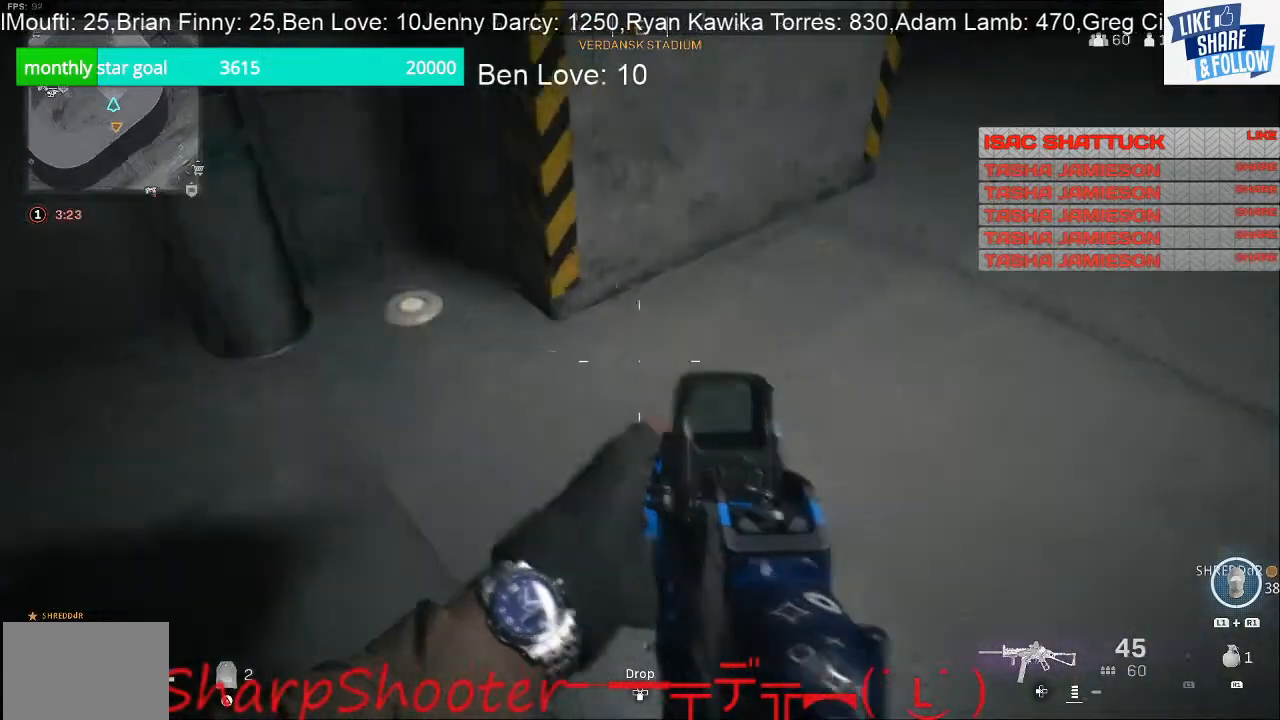
{"buttons": [], "left_stick": "up-left", "right_stick": "up", "events": [[133, "left_stick", "up-left"], [233, "right_stick", "up-left"], [400, "right_stick", "up"]]}
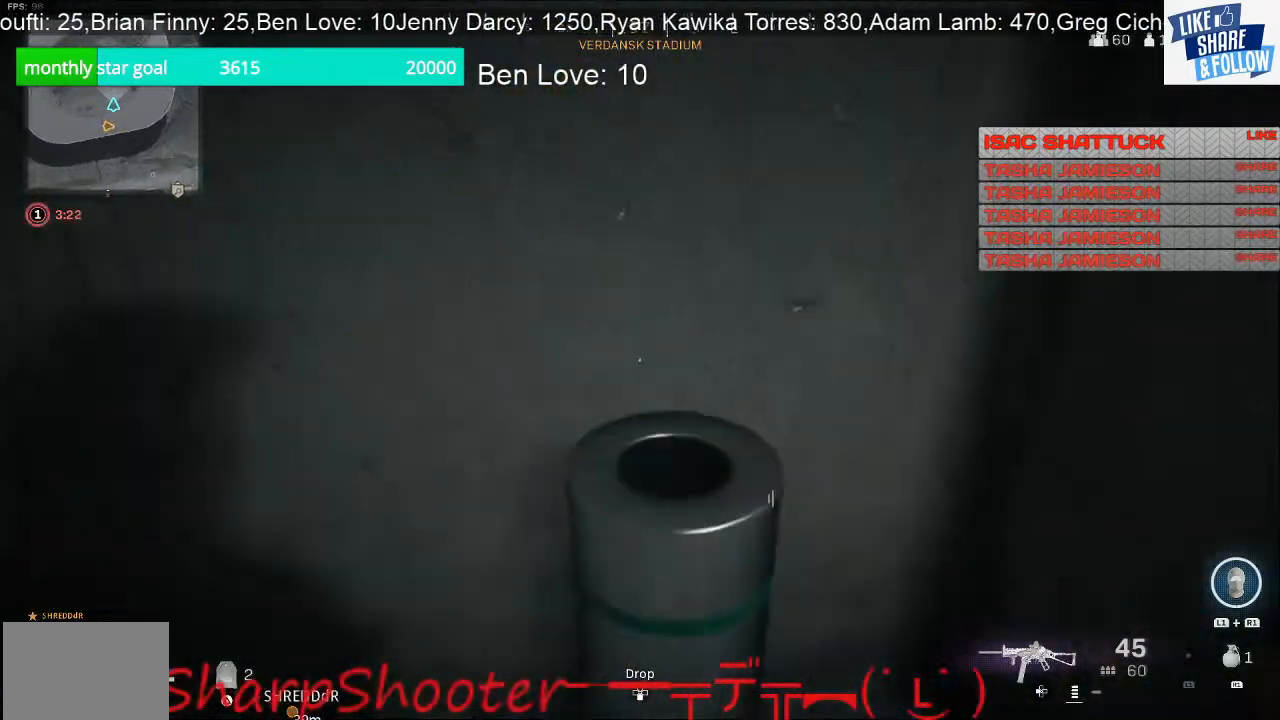
{"buttons": [], "left_stick": "up-left", "right_stick": "up-left", "events": [[100, "left_stick", "left"], [100, "right_stick", "left"], [333, "left_stick", "up-left"], [467, "right_stick", "up-left"]]}
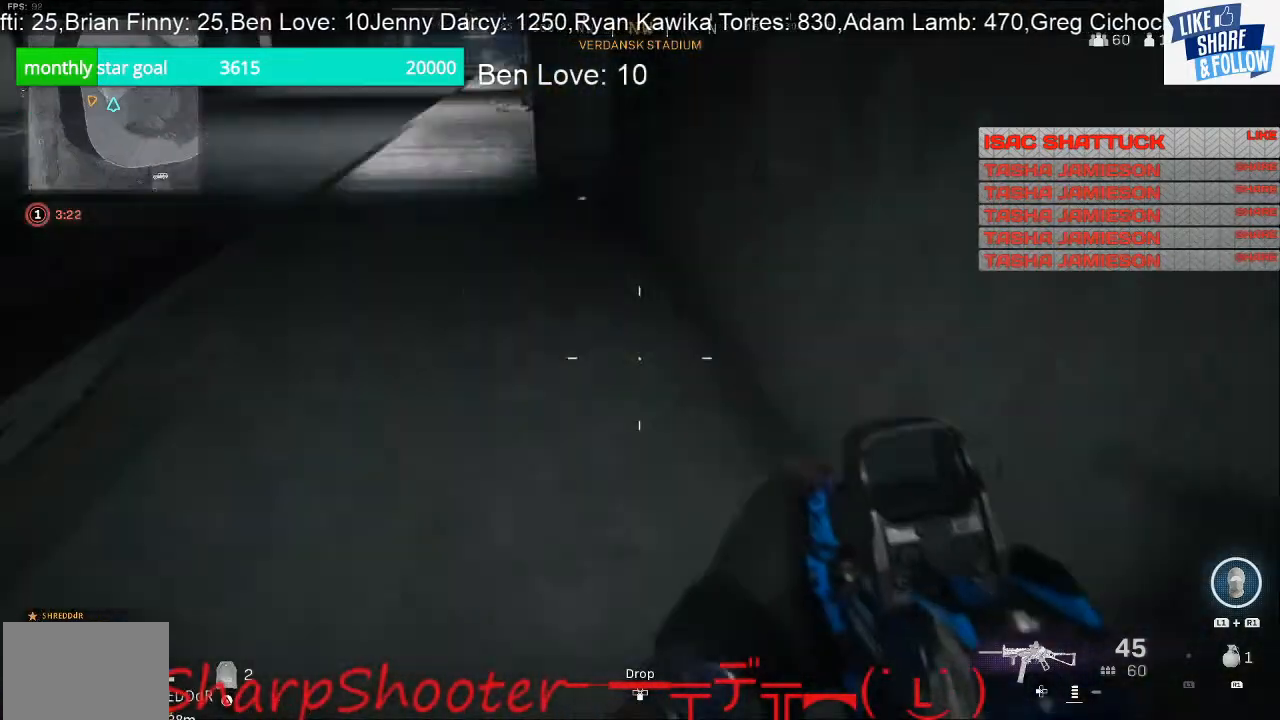
{"buttons": [], "left_stick": "up-right", "right_stick": "center", "events": [[33, "left_stick", "up"], [333, "left_stick", "up-right"], [400, "right_stick", "center"]]}
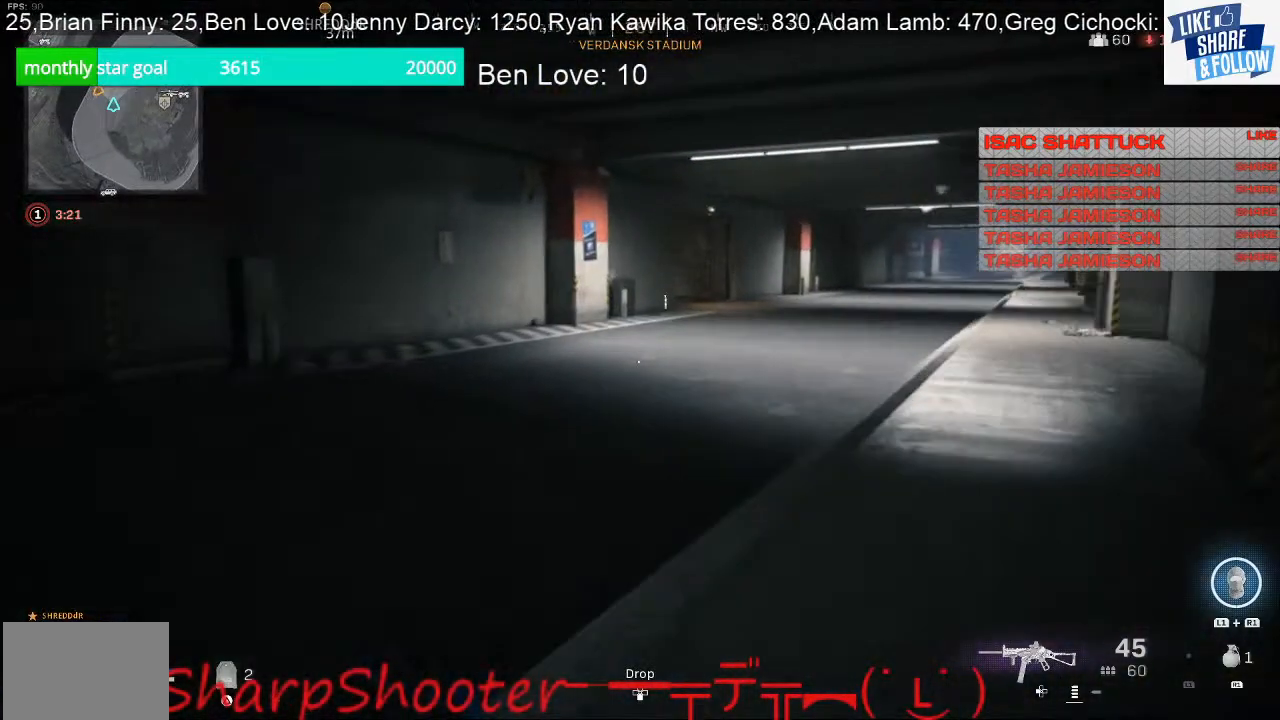
{"buttons": [], "left_stick": "up-right", "right_stick": "down-right", "events": [[433, "right_stick", "right"], [500, "right_stick", "down-right"]]}
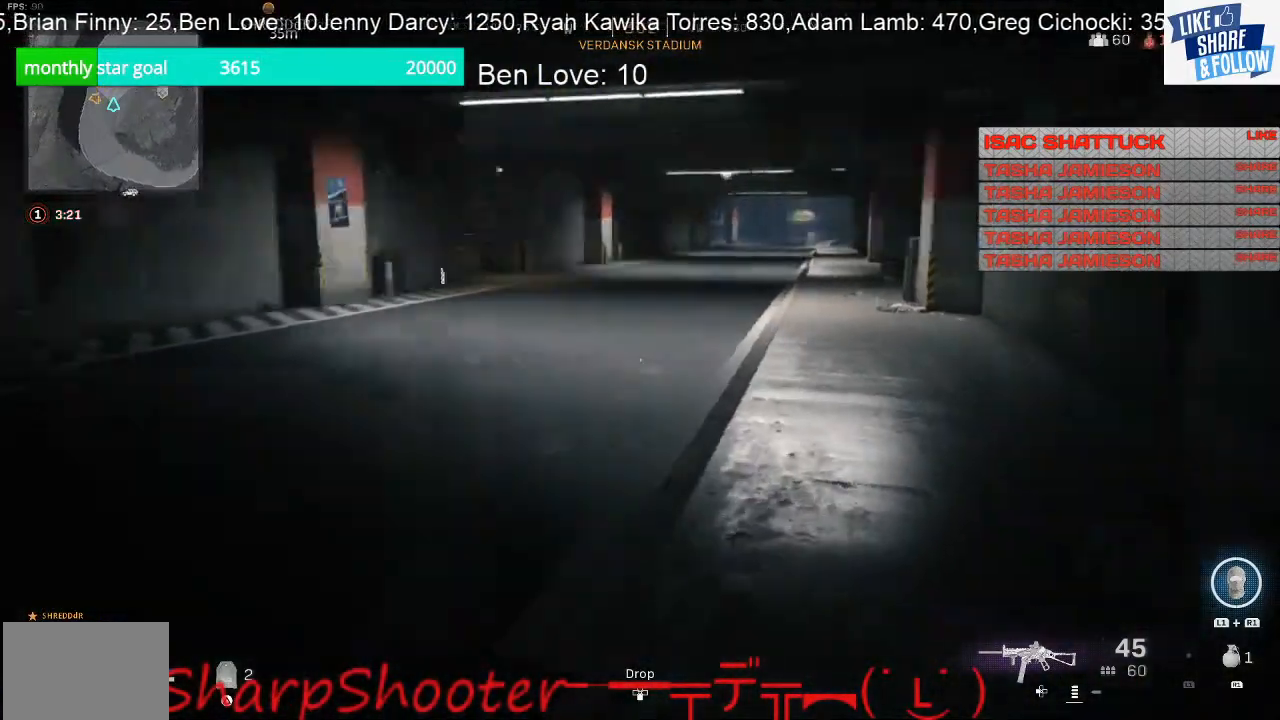
{"buttons": [], "left_stick": "right", "right_stick": "up-left", "events": [[200, "left_stick", "up"], [200, "right_stick", "center"], [367, "right_stick", "up-left"], [500, "left_stick", "right"]]}
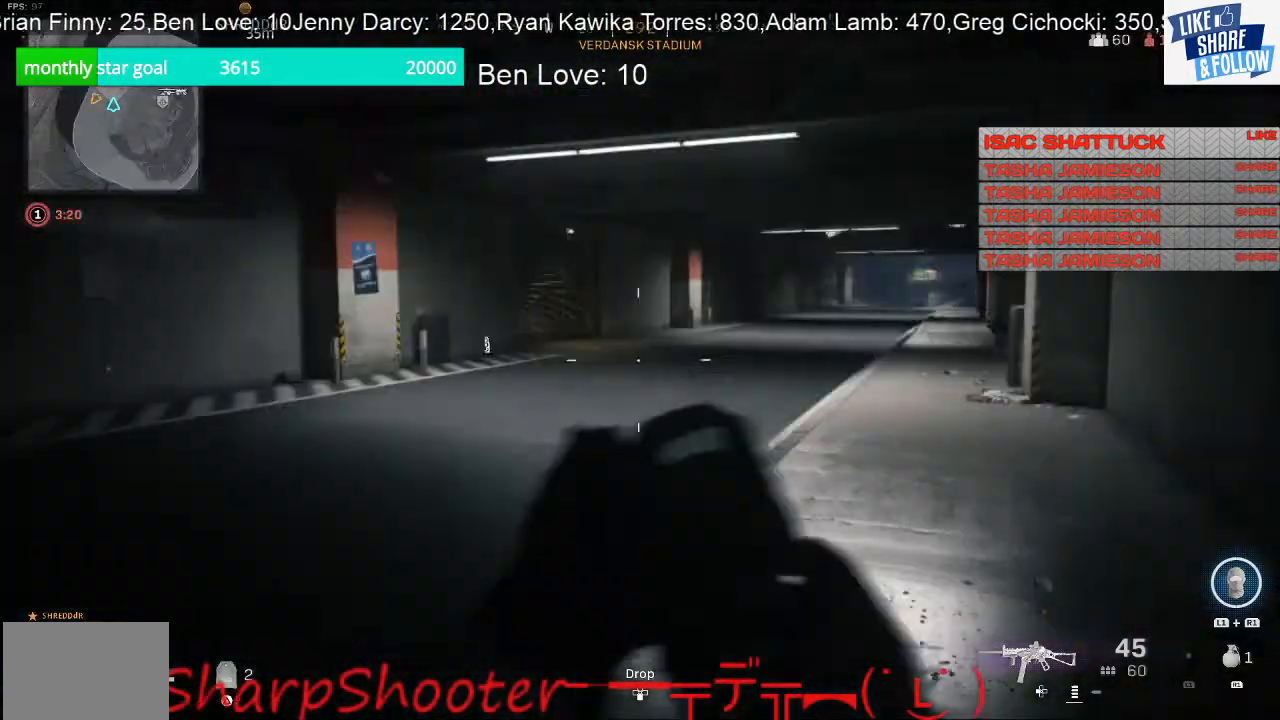
{"buttons": [], "left_stick": "up-right", "right_stick": "center", "events": [[33, "right_stick", "center"], [267, "left_stick", "up-right"]]}
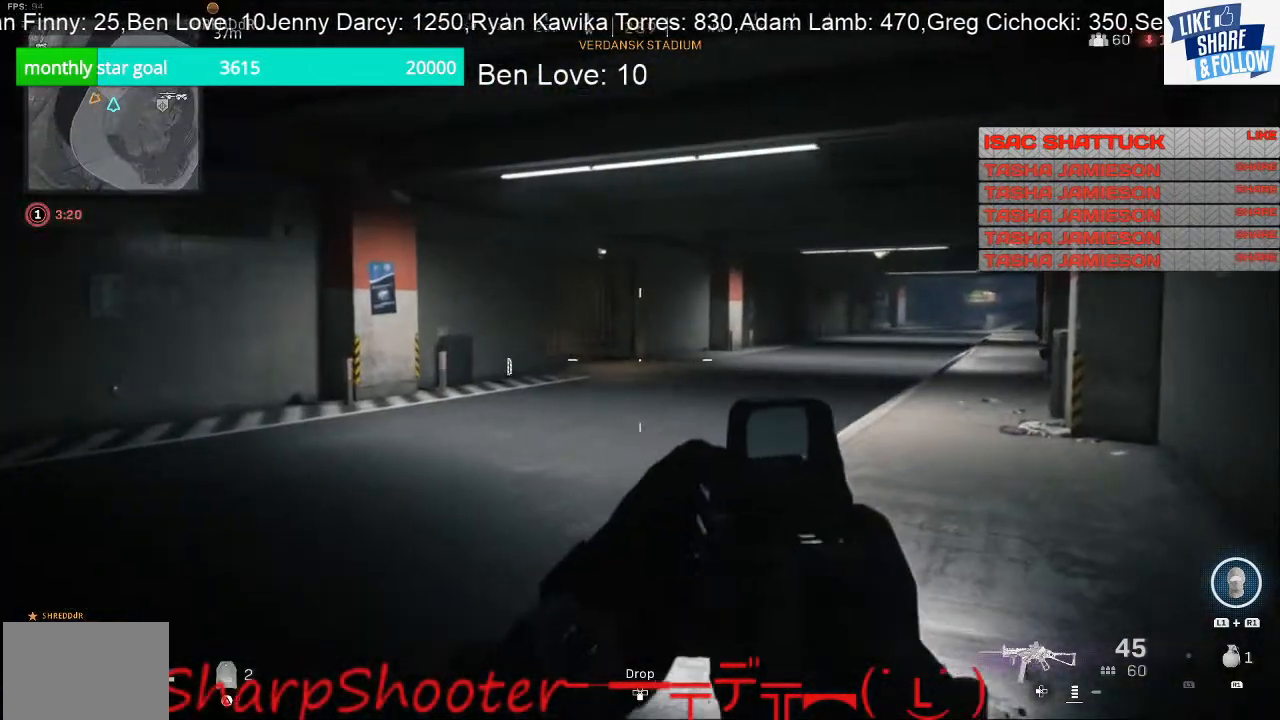
{"buttons": [], "left_stick": "right", "right_stick": "center", "events": [[67, "left_stick", "right"], [67, "right_stick", "left"], [333, "right_stick", "center"]]}
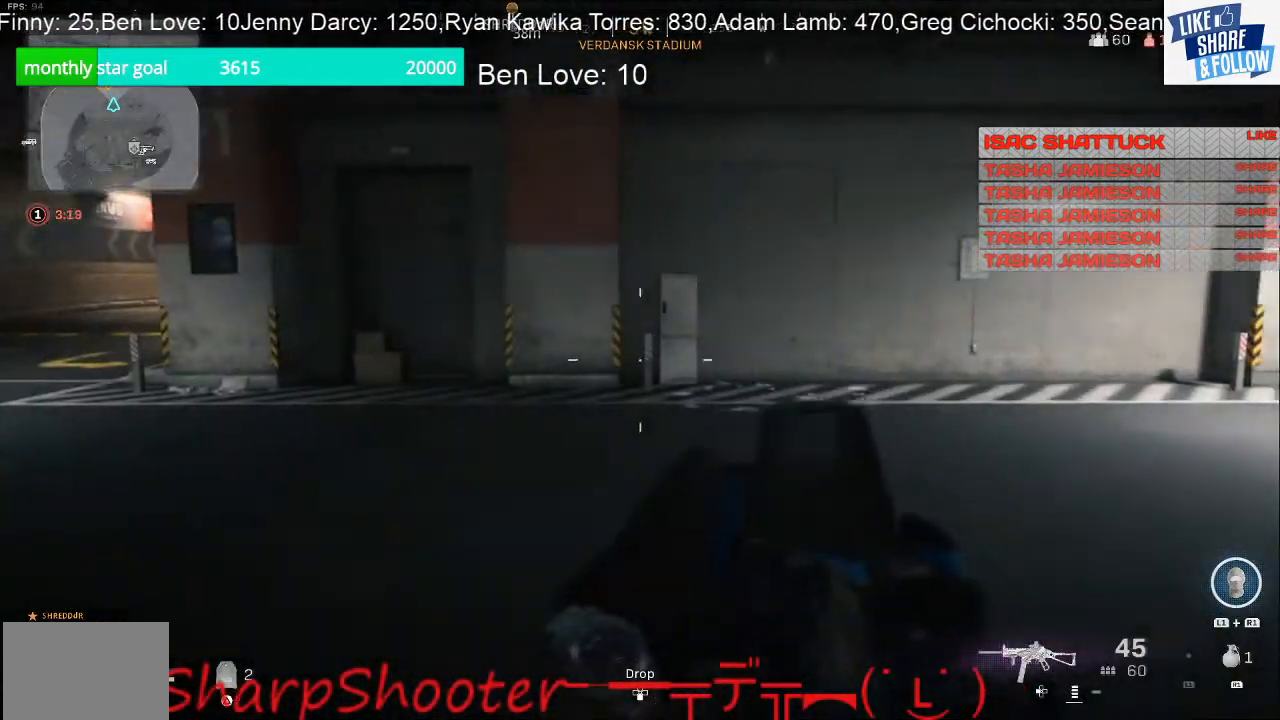
{"buttons": [], "left_stick": "right", "right_stick": "left", "events": [[133, "right_stick", "right"], [267, "right_stick", "center"], [433, "right_stick", "left"]]}
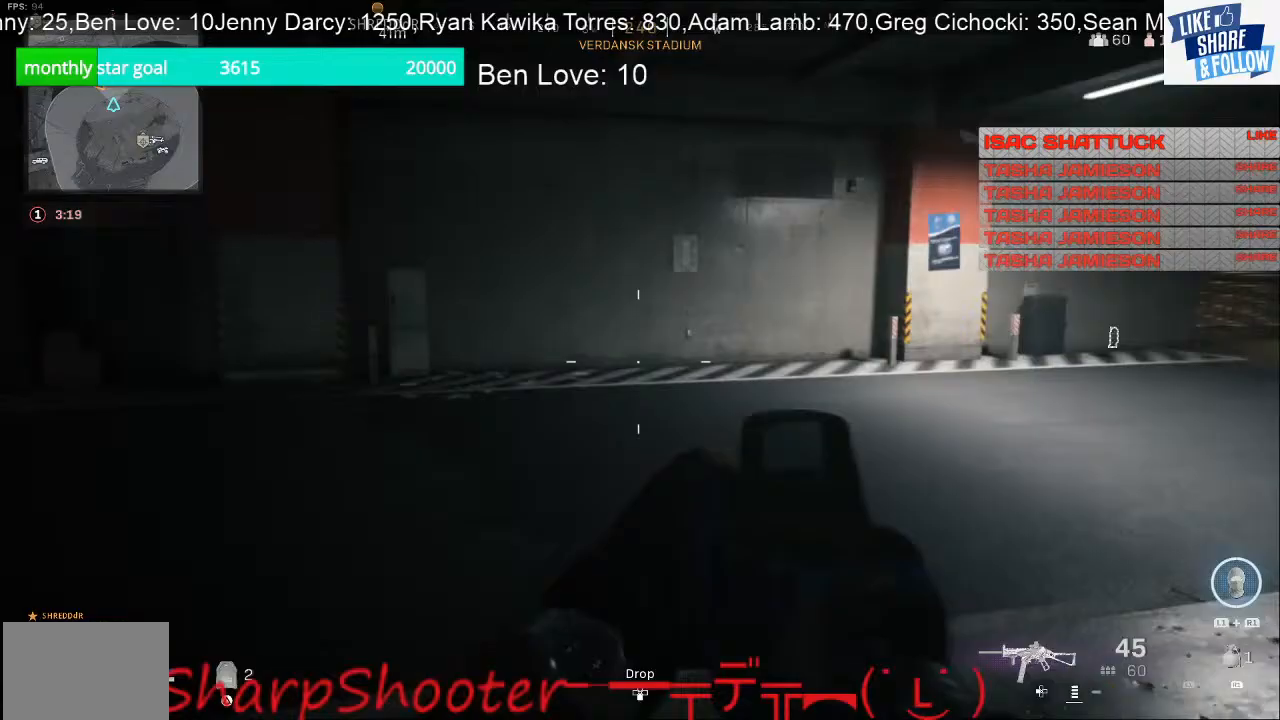
{"buttons": [], "left_stick": "right", "right_stick": "center", "events": [[133, "right_stick", "center"]]}
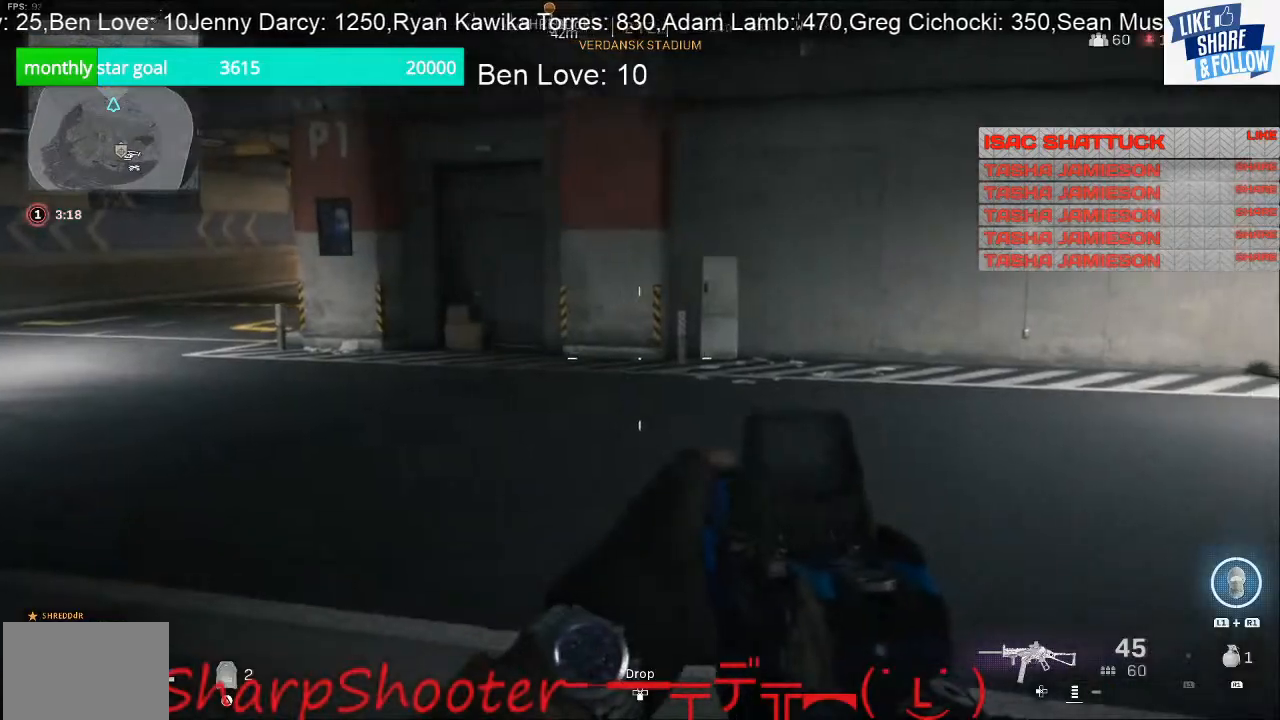
{"buttons": [], "left_stick": "right", "right_stick": "center", "events": [[33, "right_stick", "right"], [267, "right_stick", "center"]]}
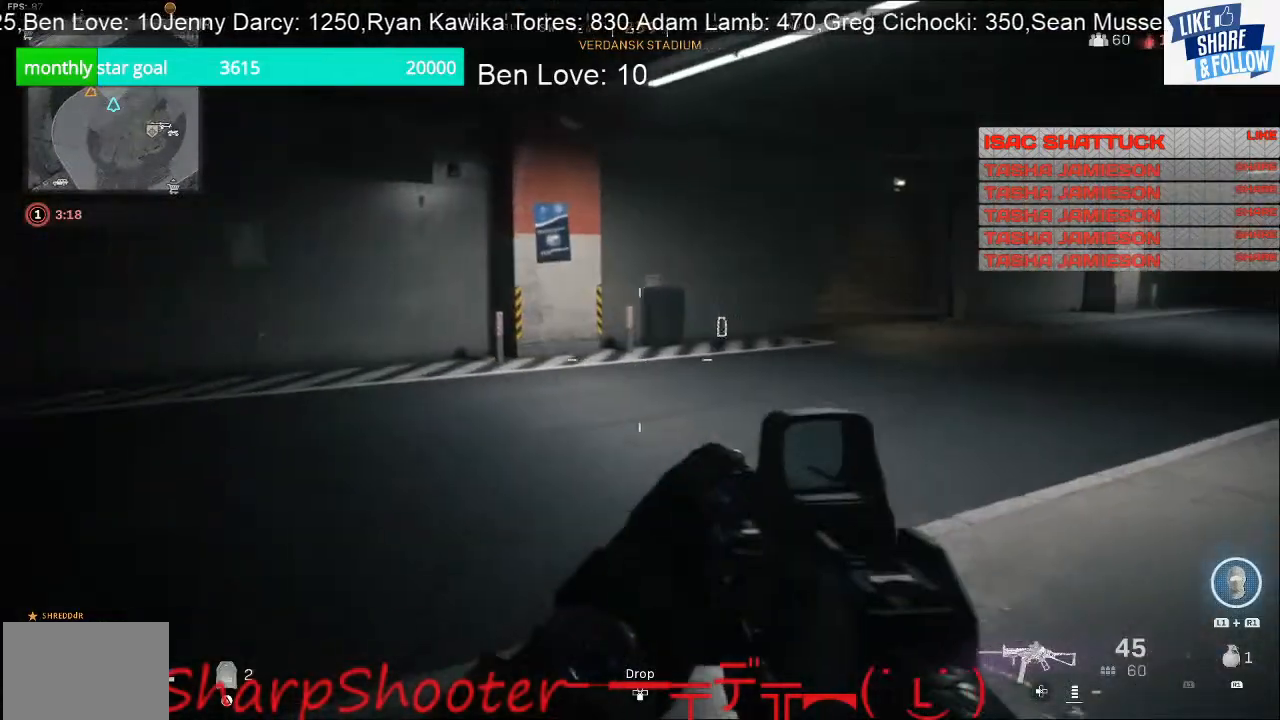
{"buttons": [], "left_stick": "right", "right_stick": "center", "events": []}
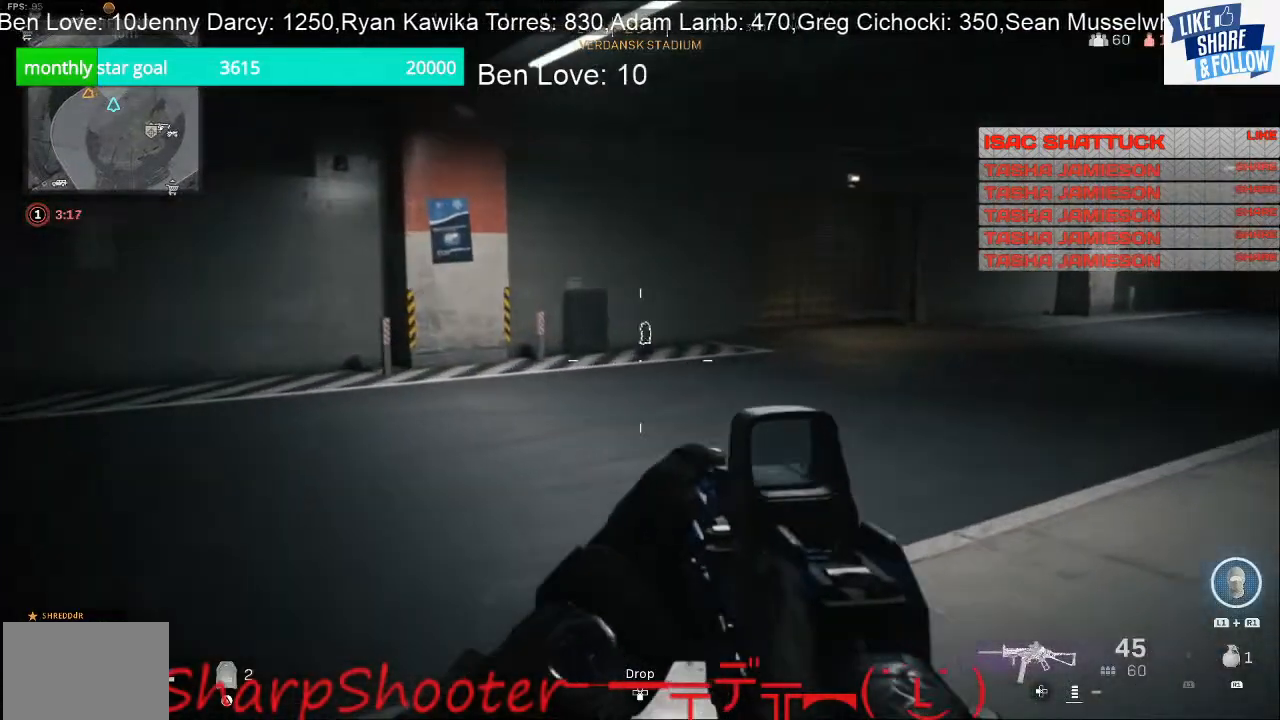
{"buttons": [], "left_stick": "left", "right_stick": "center", "events": [[100, "right_stick", "right"], [167, "left_stick", "up"], [333, "left_stick", "left"], [467, "right_stick", "center"]]}
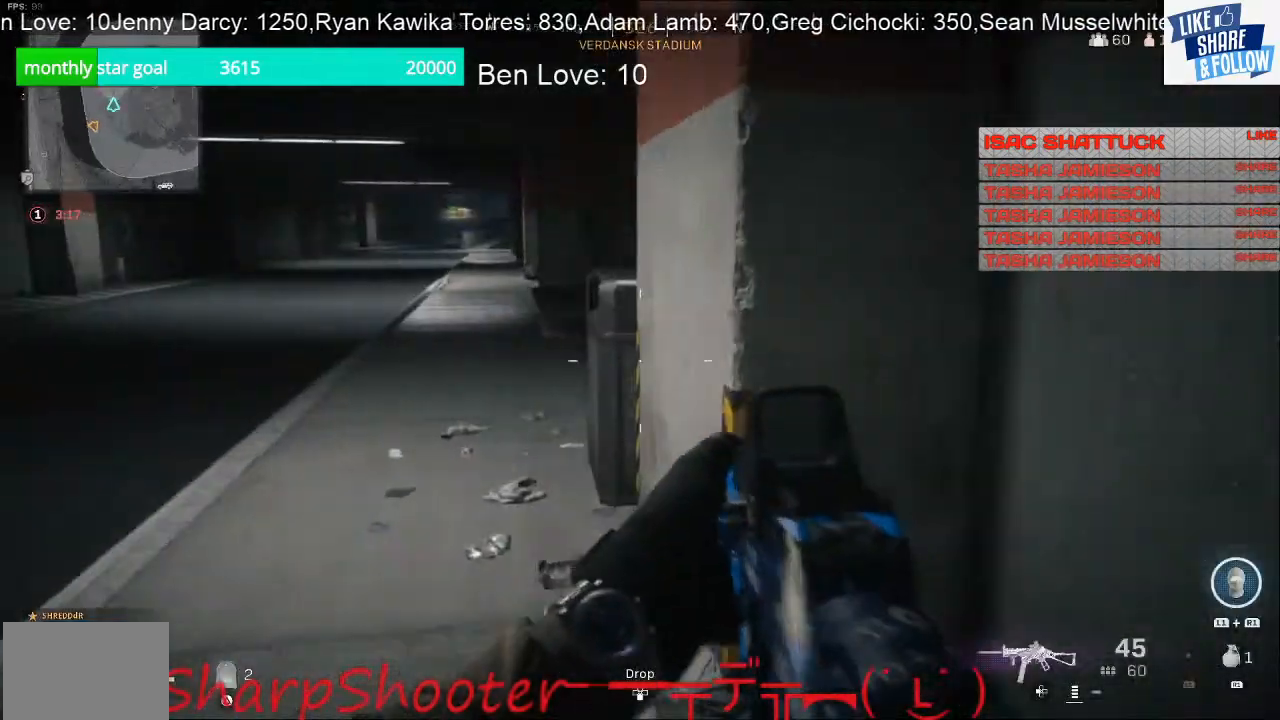
{"buttons": [], "left_stick": "left", "right_stick": "center", "events": []}
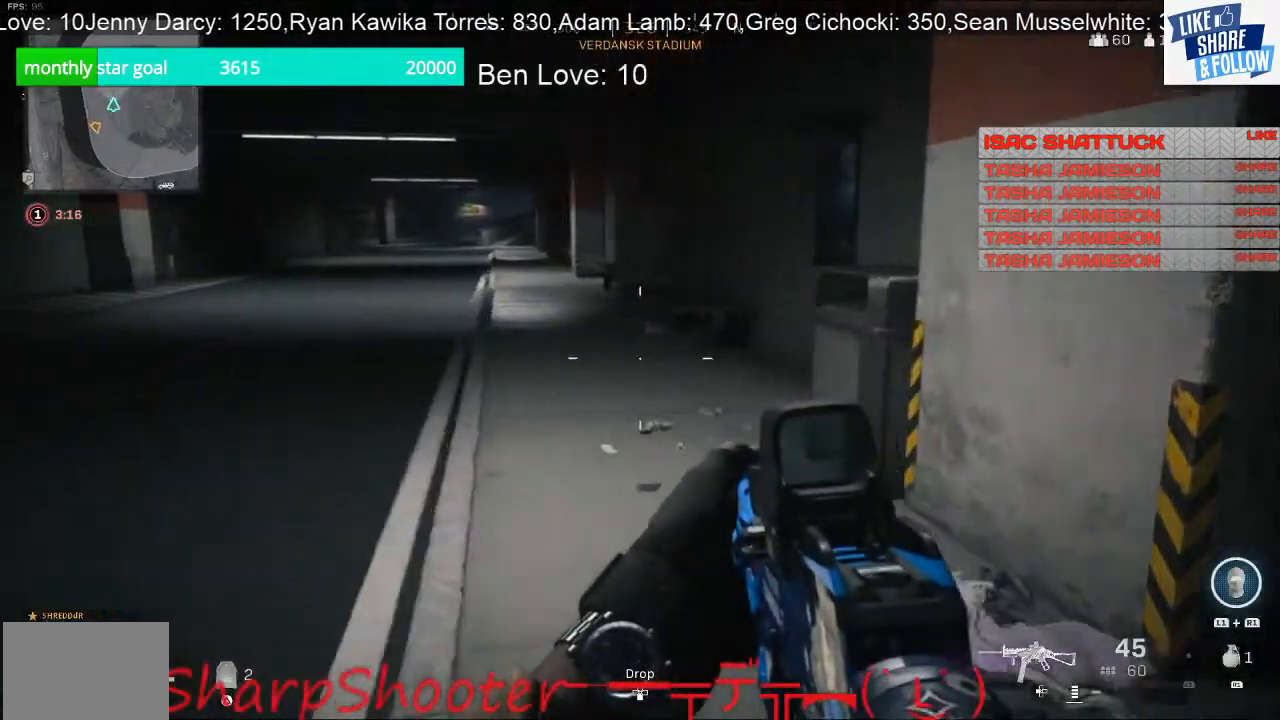
{"buttons": [], "left_stick": "left", "right_stick": "center", "events": [[200, "right_stick", "right"], [467, "right_stick", "center"]]}
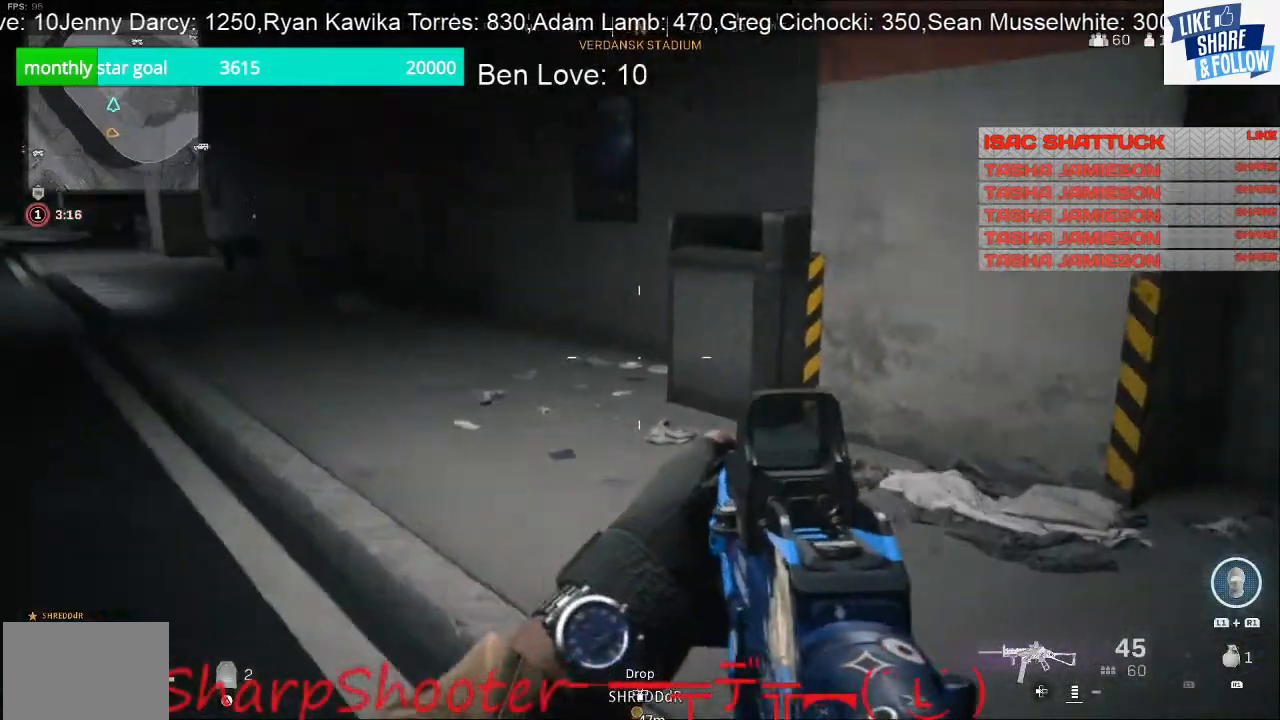
{"buttons": [], "left_stick": "left", "right_stick": "up-left", "events": [[367, "right_stick", "up-left"]]}
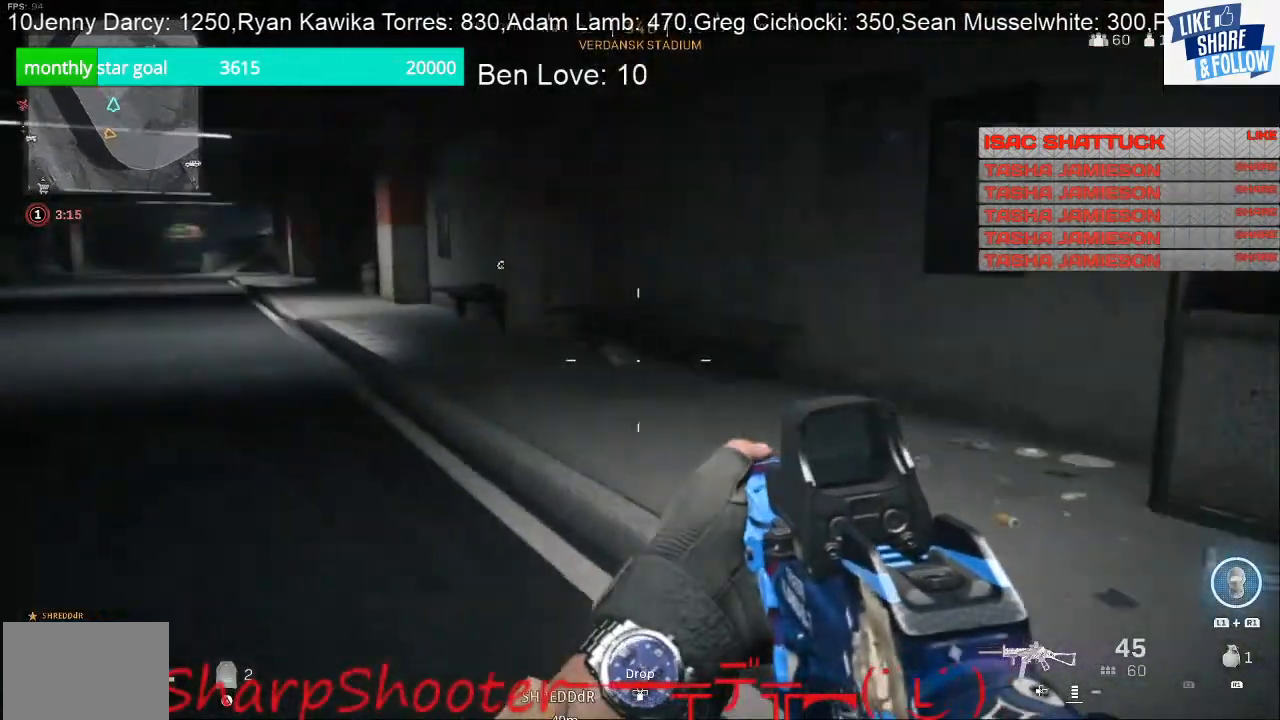
{"buttons": [], "left_stick": "left", "right_stick": "center", "events": [[367, "right_stick", "center"]]}
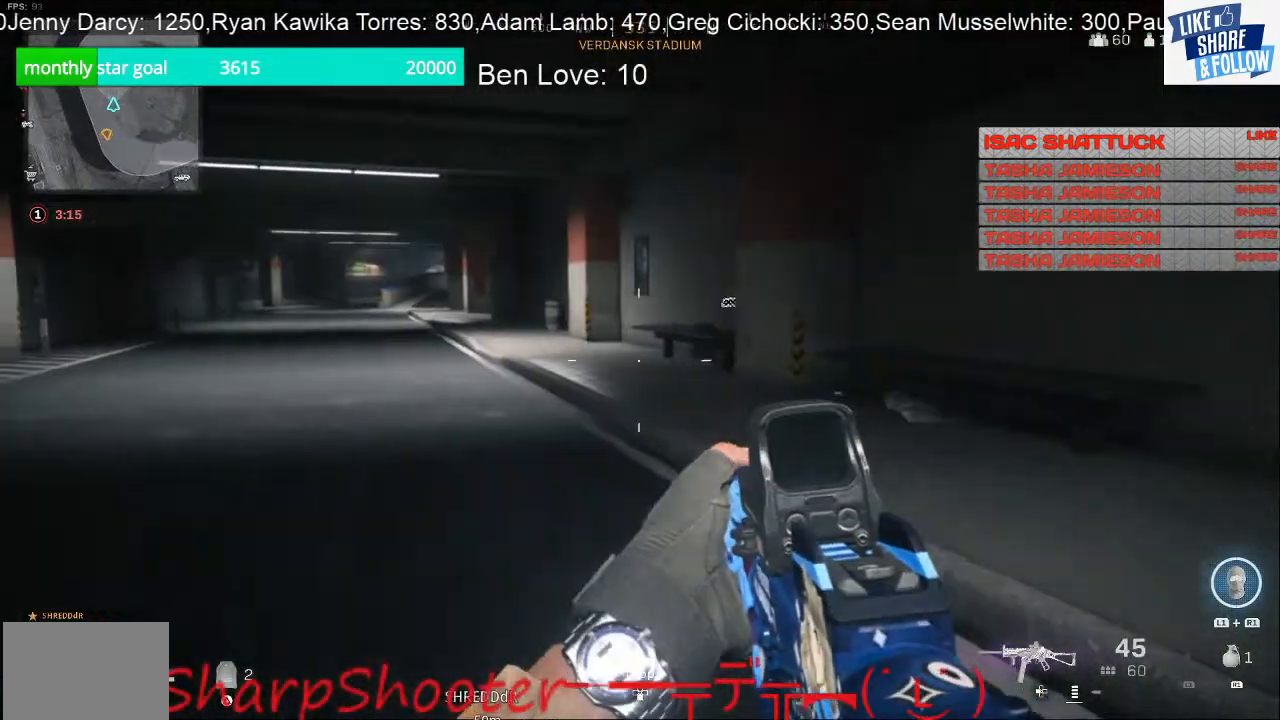
{"buttons": ["L3"], "left_stick": "up", "right_stick": "left", "events": [[67, "right_stick", "left"], [200, "left_stick", "up-left"], [333, "L3", "down"], [333, "left_stick", "up"], [367, "right_stick", "center"], [500, "right_stick", "left"]]}
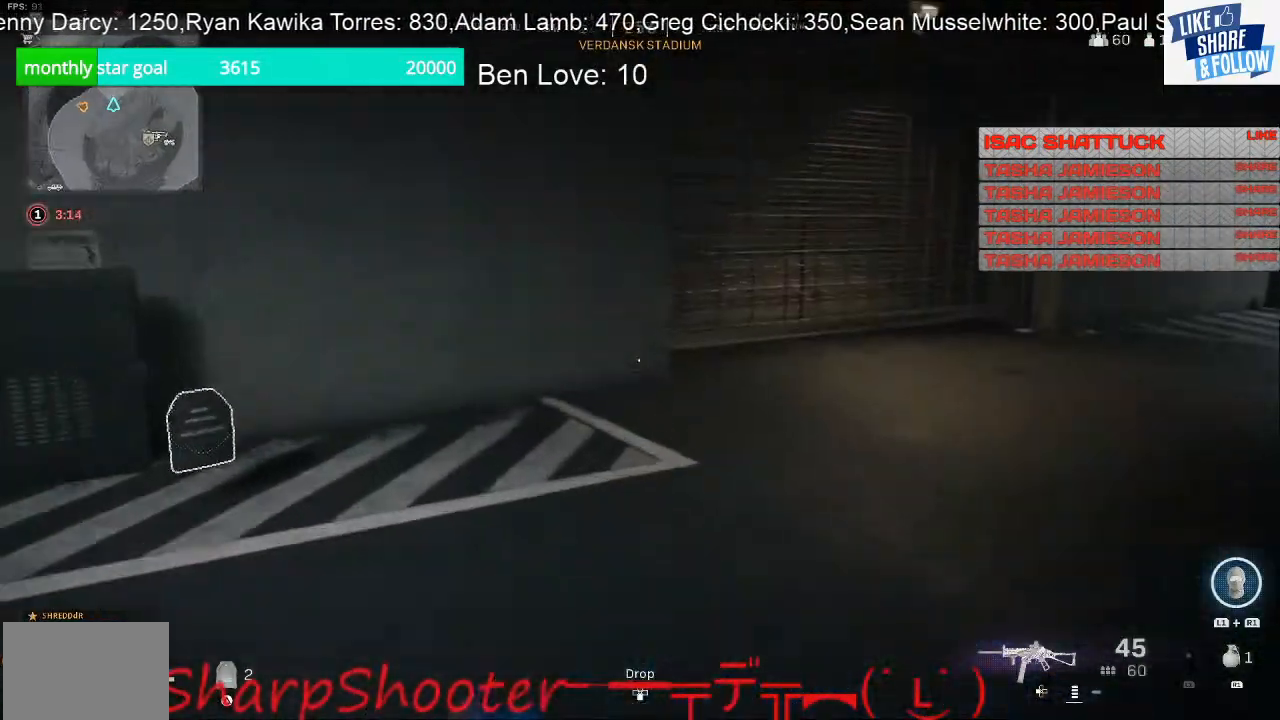
{"buttons": [], "left_stick": "up", "right_stick": "right", "events": [[33, "L3", "up"], [267, "right_stick", "center"], [333, "right_stick", "right"]]}
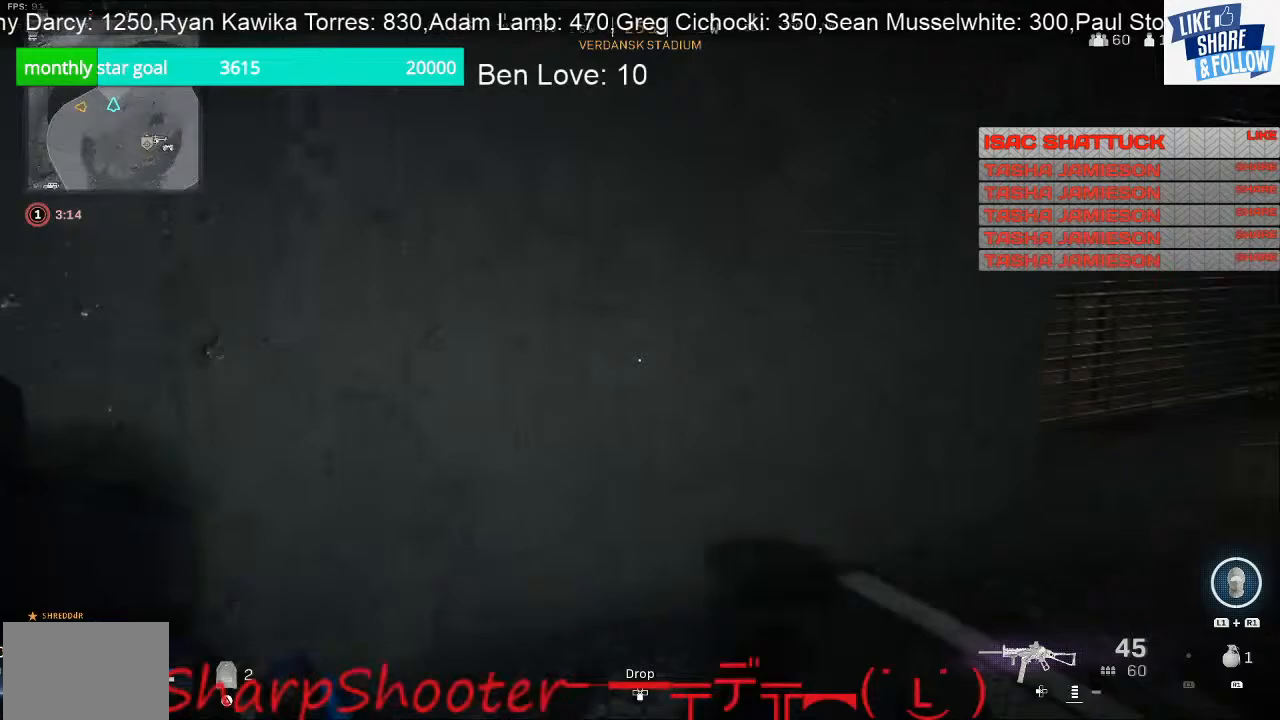
{"buttons": [], "left_stick": "up", "right_stick": "left", "events": [[233, "right_stick", "center"], [467, "right_stick", "left"]]}
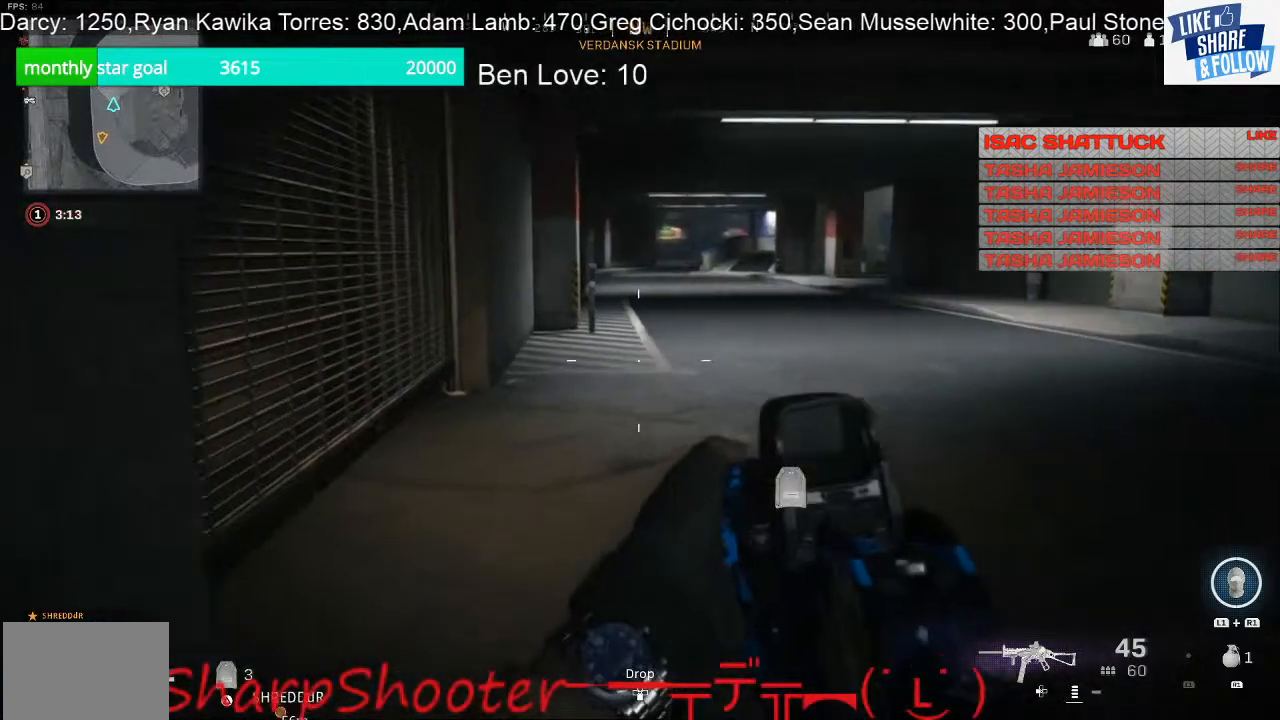
{"buttons": [], "left_stick": "up", "right_stick": "center", "events": [[167, "right_stick", "center"]]}
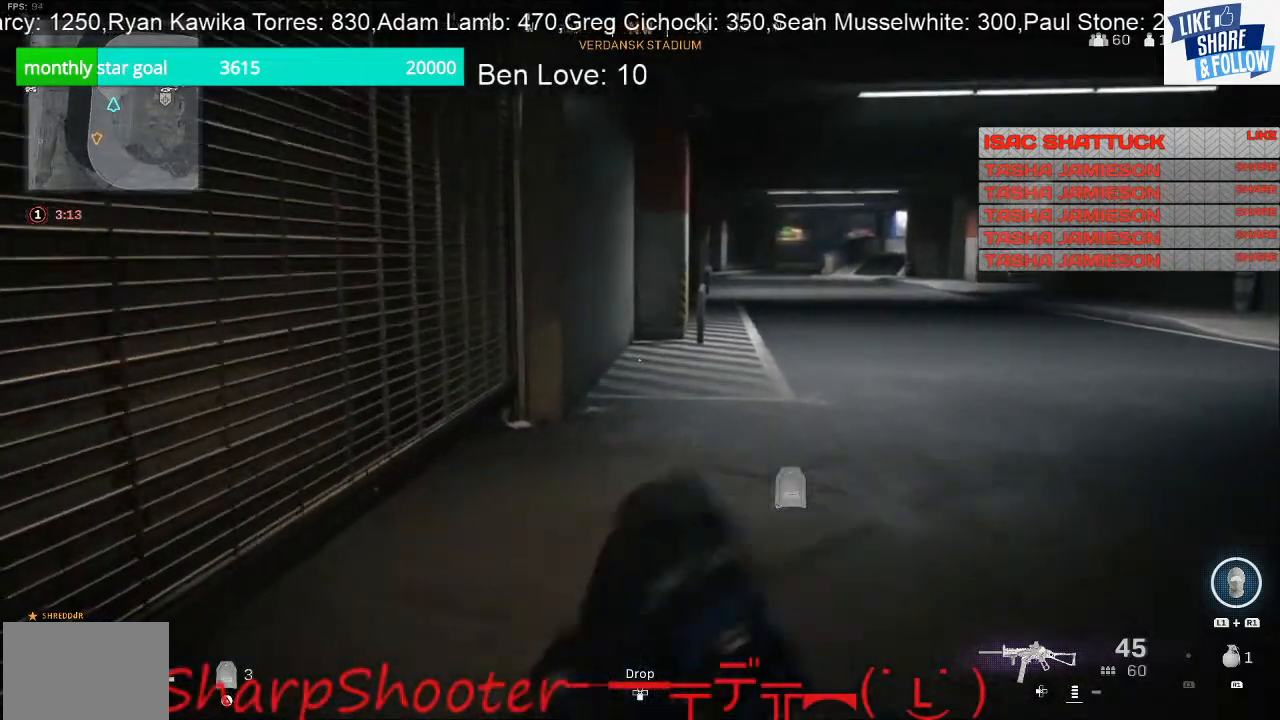
{"buttons": [], "left_stick": "up", "right_stick": "center", "events": [[33, "right_stick", "right"], [133, "right_stick", "center"]]}
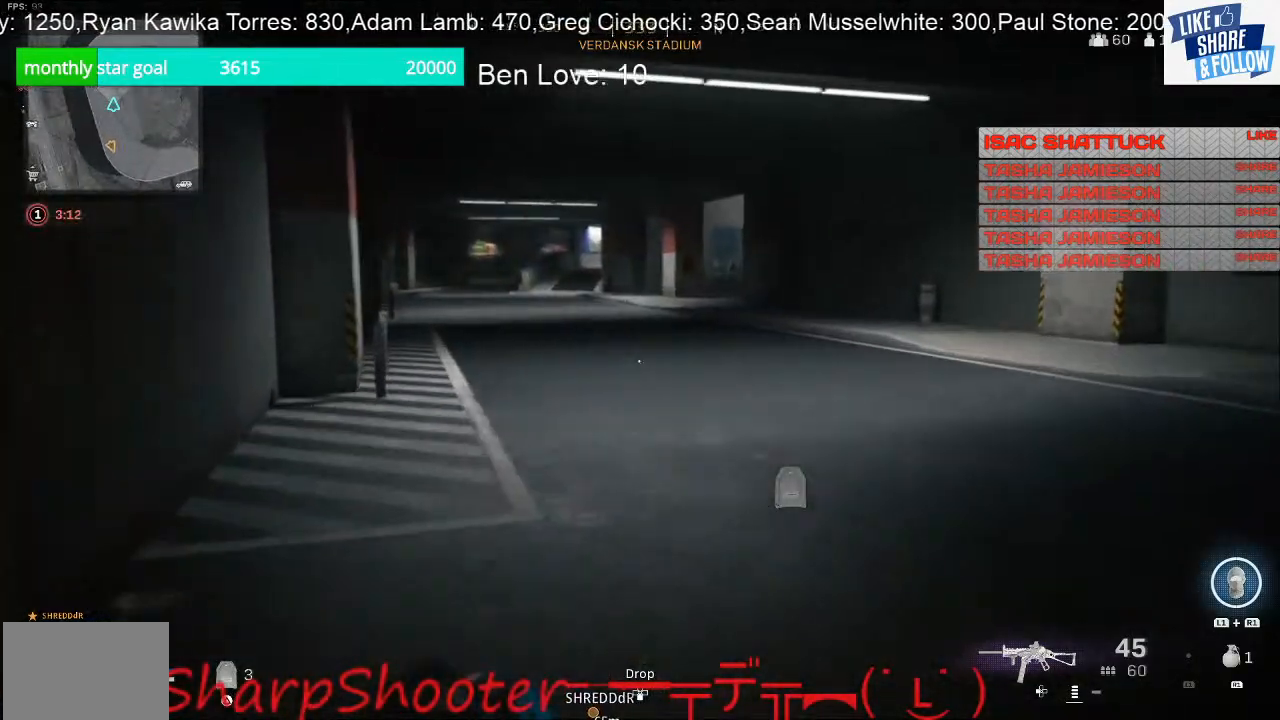
{"buttons": [], "left_stick": "left", "right_stick": "center", "events": [[100, "left_stick", "up-left"], [100, "right_stick", "right"], [300, "left_stick", "left"], [333, "right_stick", "center"]]}
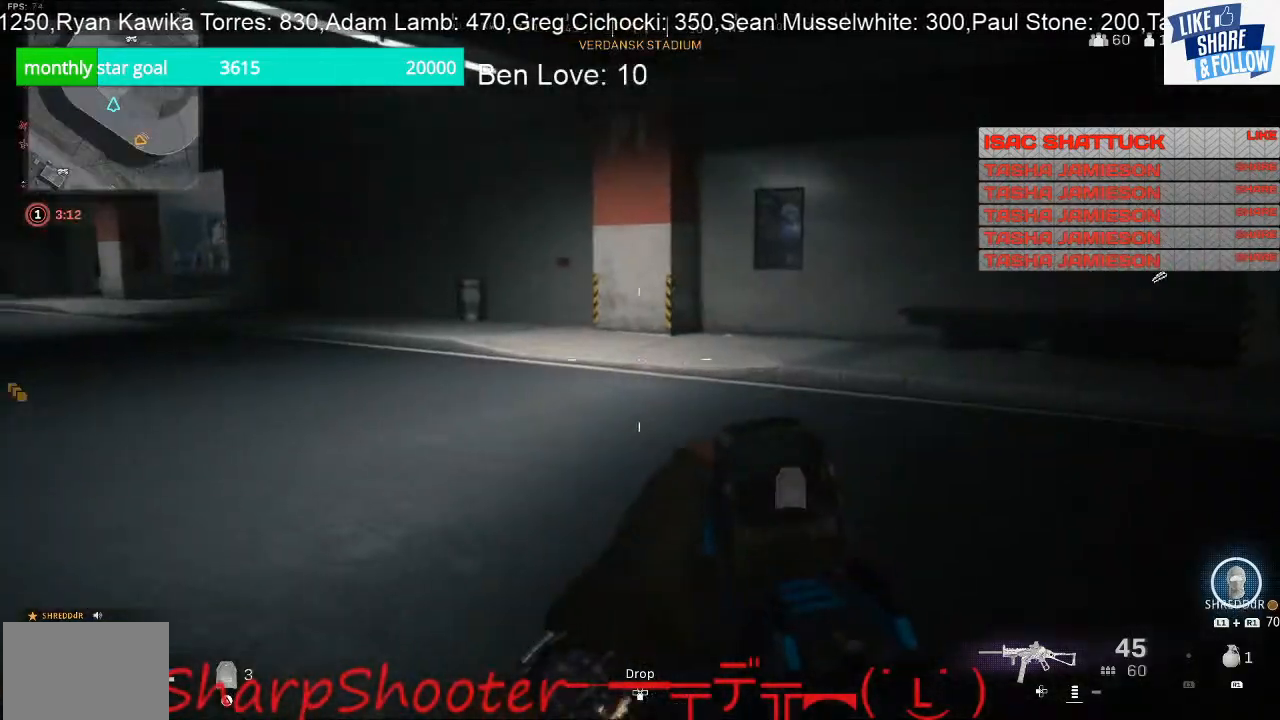
{"buttons": [], "left_stick": "up-left", "right_stick": "right", "events": [[33, "left_stick", "up-left"], [167, "right_stick", "left"], [367, "right_stick", "center"], [467, "right_stick", "right"]]}
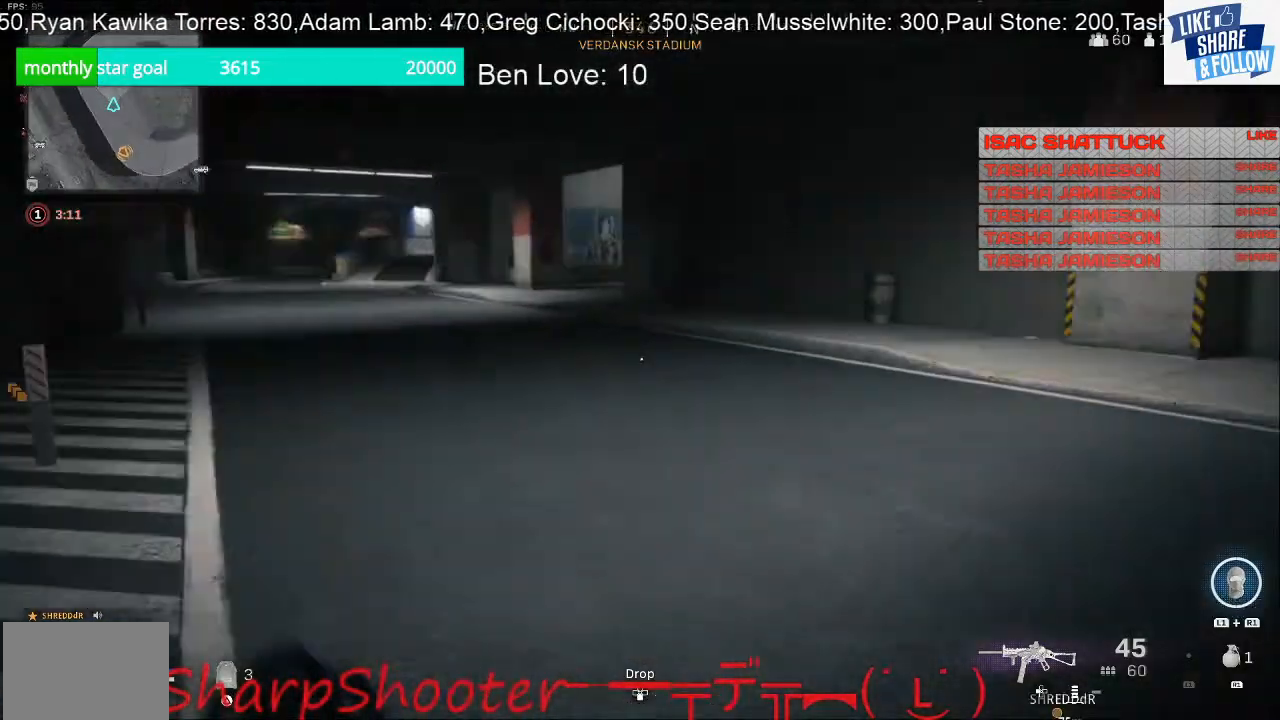
{"buttons": [], "left_stick": "left", "right_stick": "center", "events": [[233, "left_stick", "down-left"], [267, "right_stick", "center"], [400, "left_stick", "left"]]}
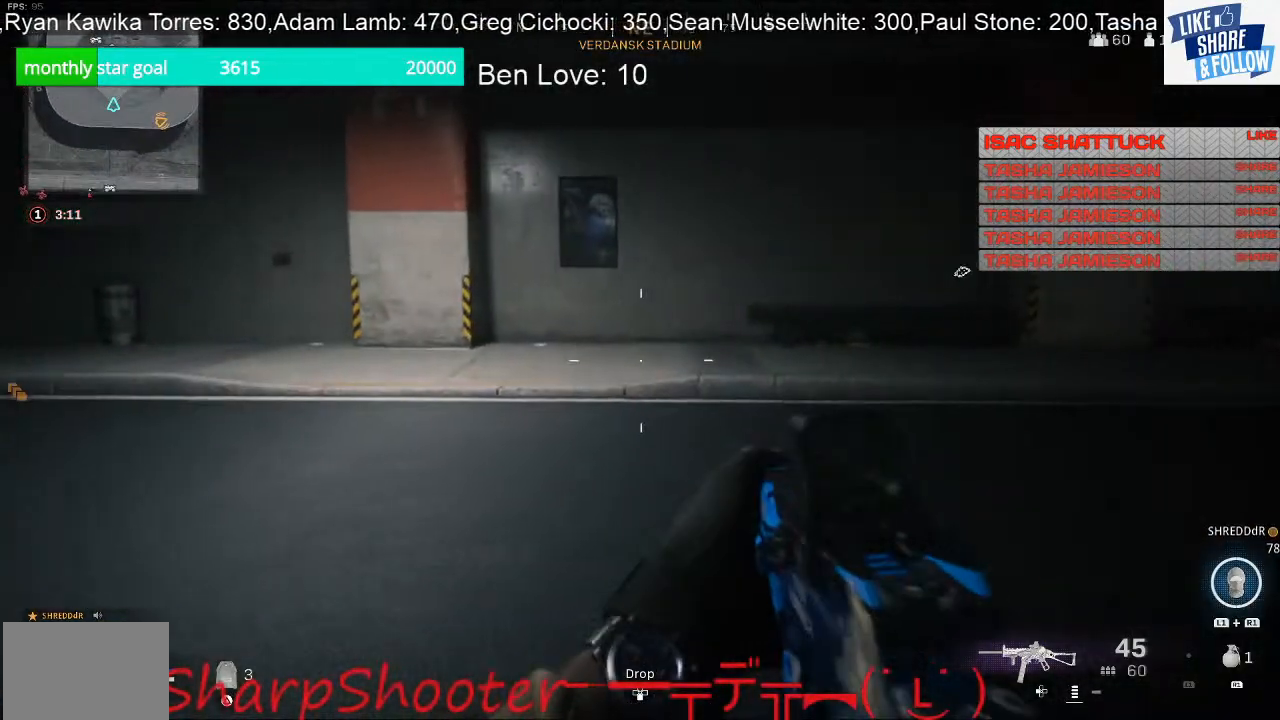
{"buttons": [], "left_stick": "up-left", "right_stick": "left", "events": [[133, "left_stick", "up-left"], [267, "right_stick", "left"]]}
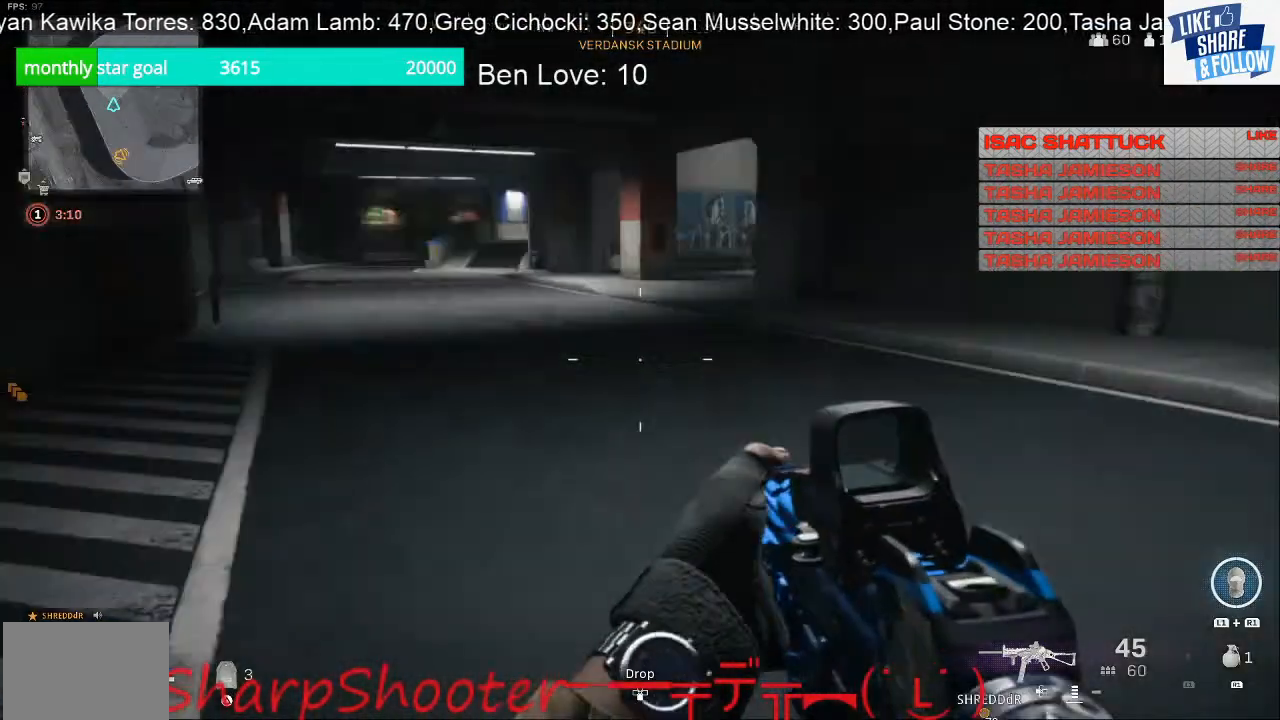
{"buttons": [], "left_stick": "up", "right_stick": "left", "events": [[100, "right_stick", "center"], [300, "right_stick", "left"], [500, "left_stick", "up"]]}
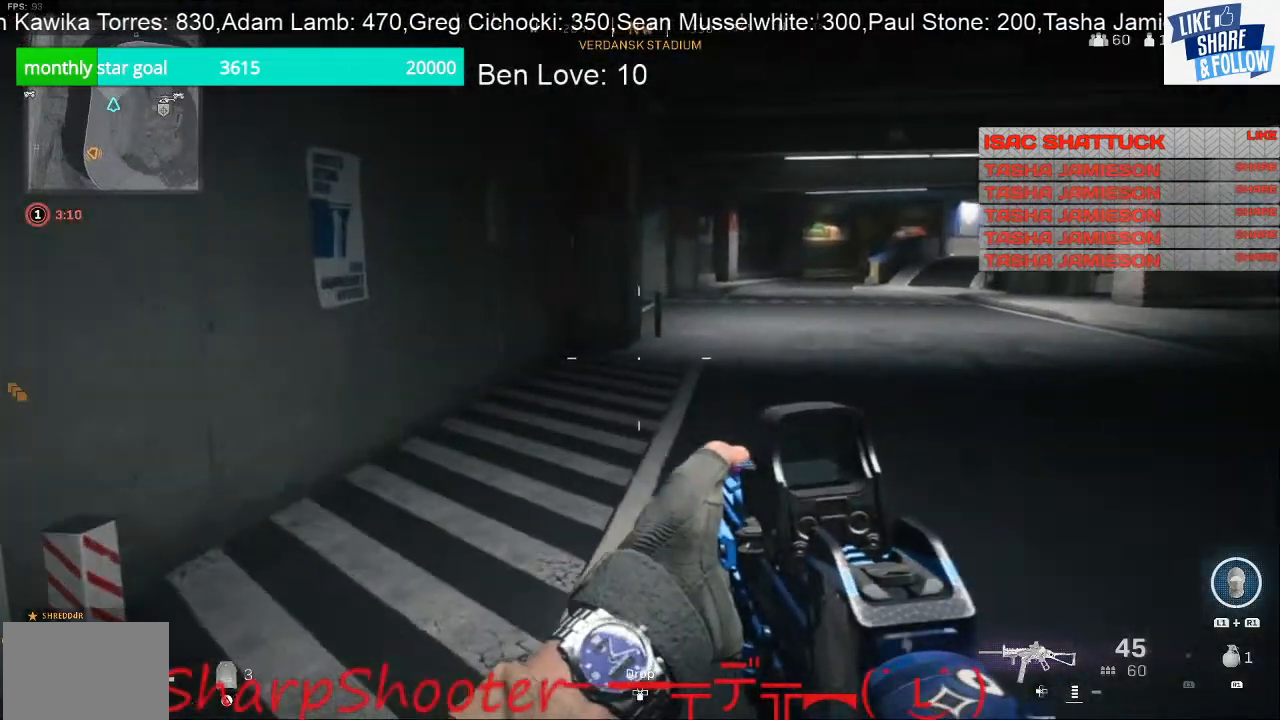
{"buttons": [], "left_stick": "up", "right_stick": "center", "events": [[33, "right_stick", "center"]]}
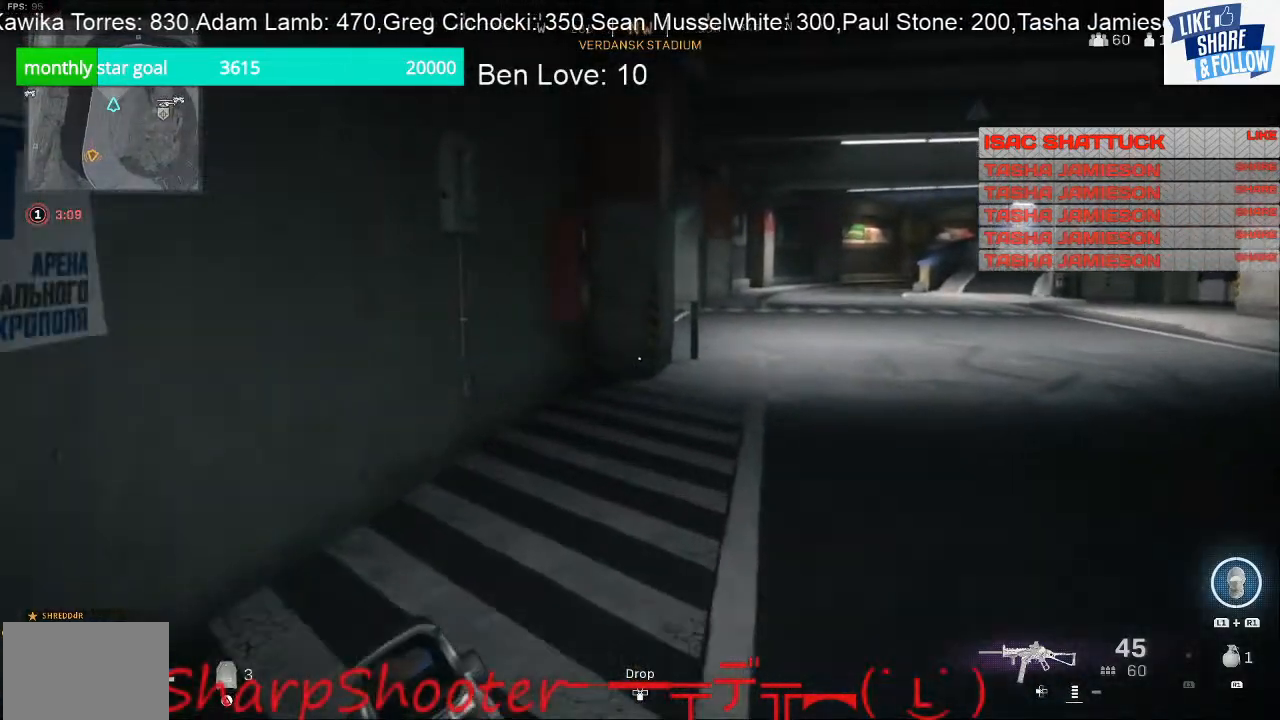
{"buttons": [], "left_stick": "up", "right_stick": "right", "events": [[400, "right_stick", "right"]]}